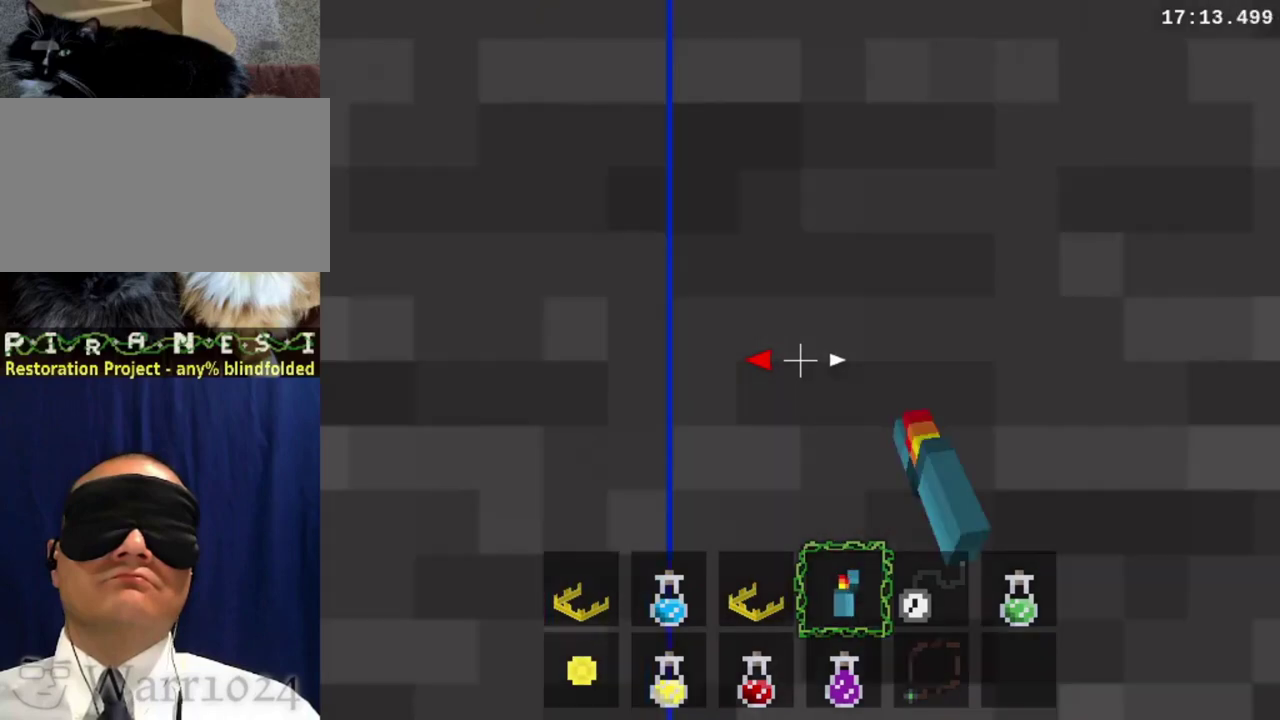
Gameplay with a controller (Xbox layout); each line is a JSON object with the inputs held at the frame after it. "events" lists button and stick changes between this image and that frame as [ms after this image, input, new state], when the widget could be followed in between. This overlay highlights the sticks when they move; stick clicks (L3 R3) are not distinguishable. Not read: DPAD_UP L2 L3 R2 R3.
{"buttons": [], "left_stick": "left", "right_stick": "center", "events": [[33, "Y", "down"], [133, "Y", "up"], [200, "Y", "down"], [267, "Y", "up"], [367, "Y", "down"], [433, "Y", "up"]]}
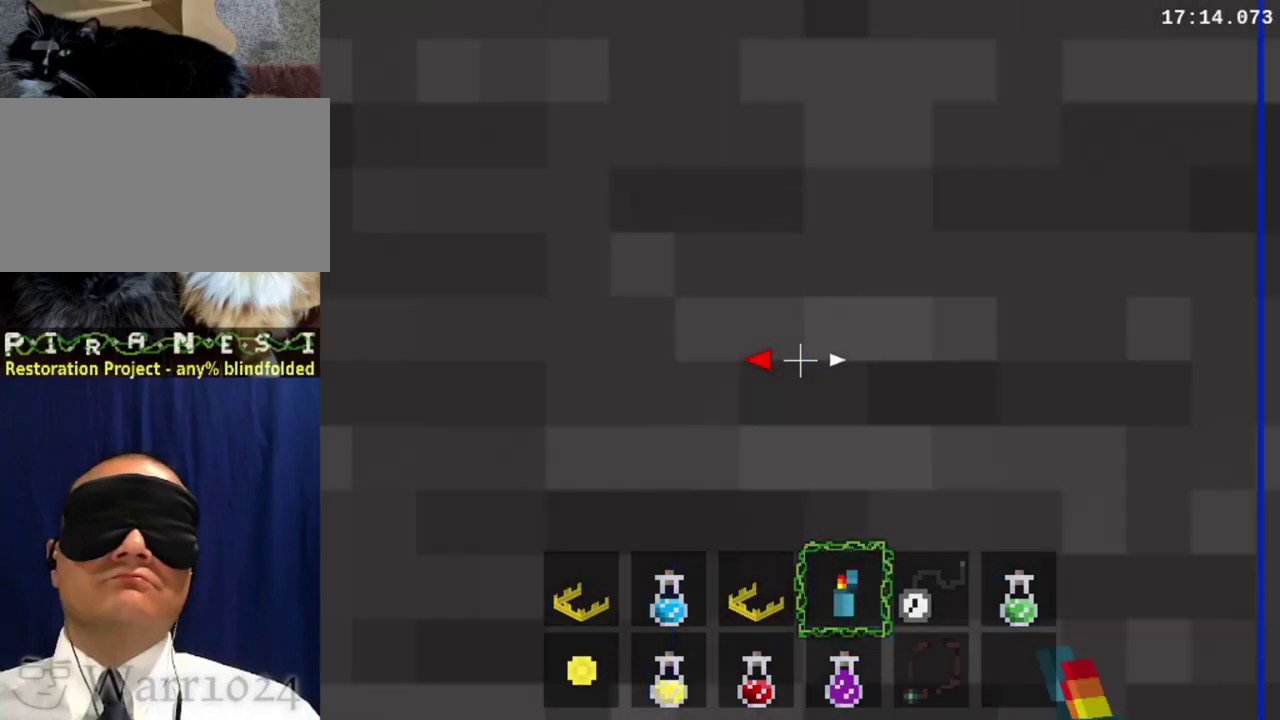
{"buttons": ["Y"], "left_stick": "left", "right_stick": "center", "events": [[67, "Y", "down"], [267, "Y", "up"], [400, "Y", "down"]]}
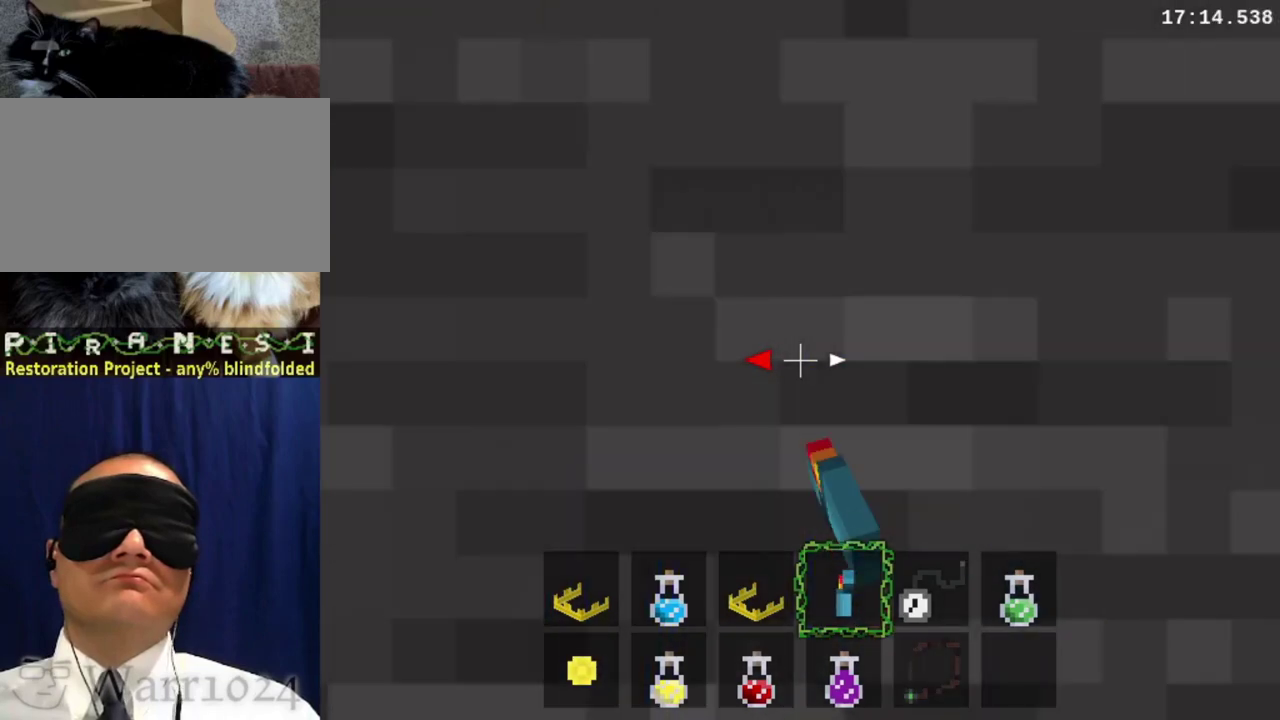
{"buttons": [], "left_stick": "left", "right_stick": "center", "events": [[133, "Y", "up"], [233, "Y", "down"], [467, "Y", "up"]]}
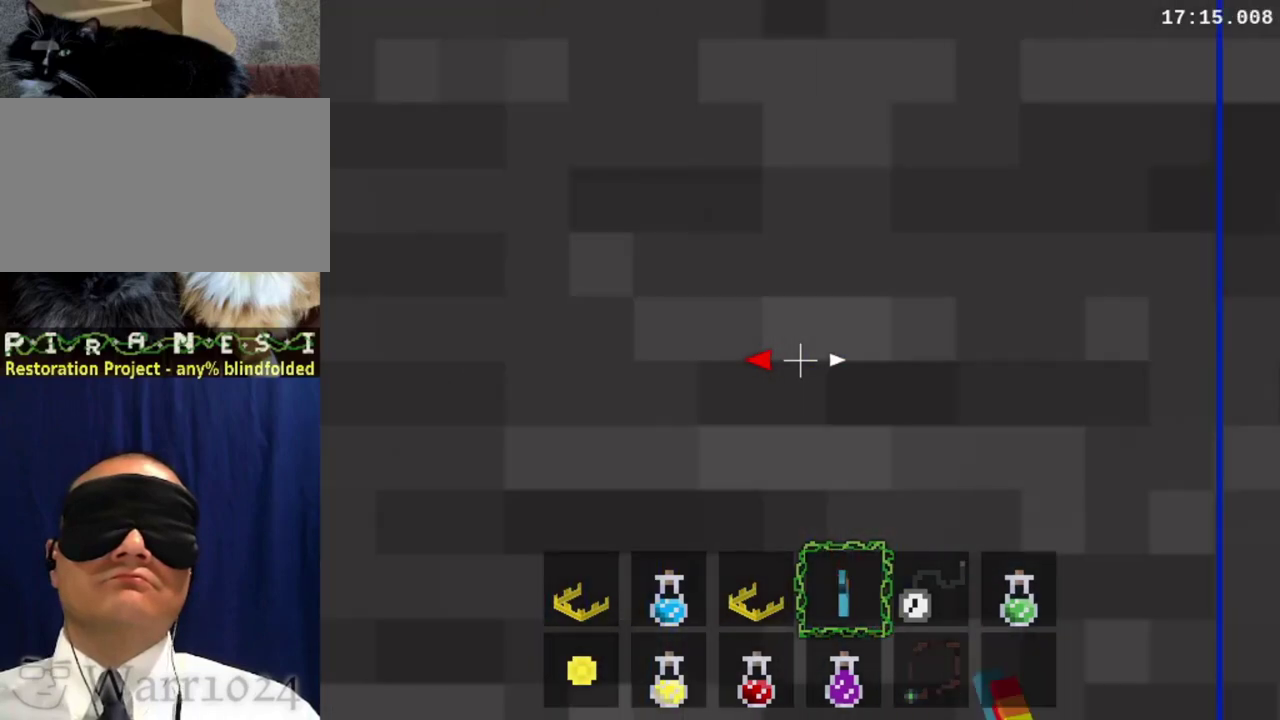
{"buttons": [], "left_stick": "left", "right_stick": "center", "events": [[33, "Y", "down"], [133, "Y", "up"]]}
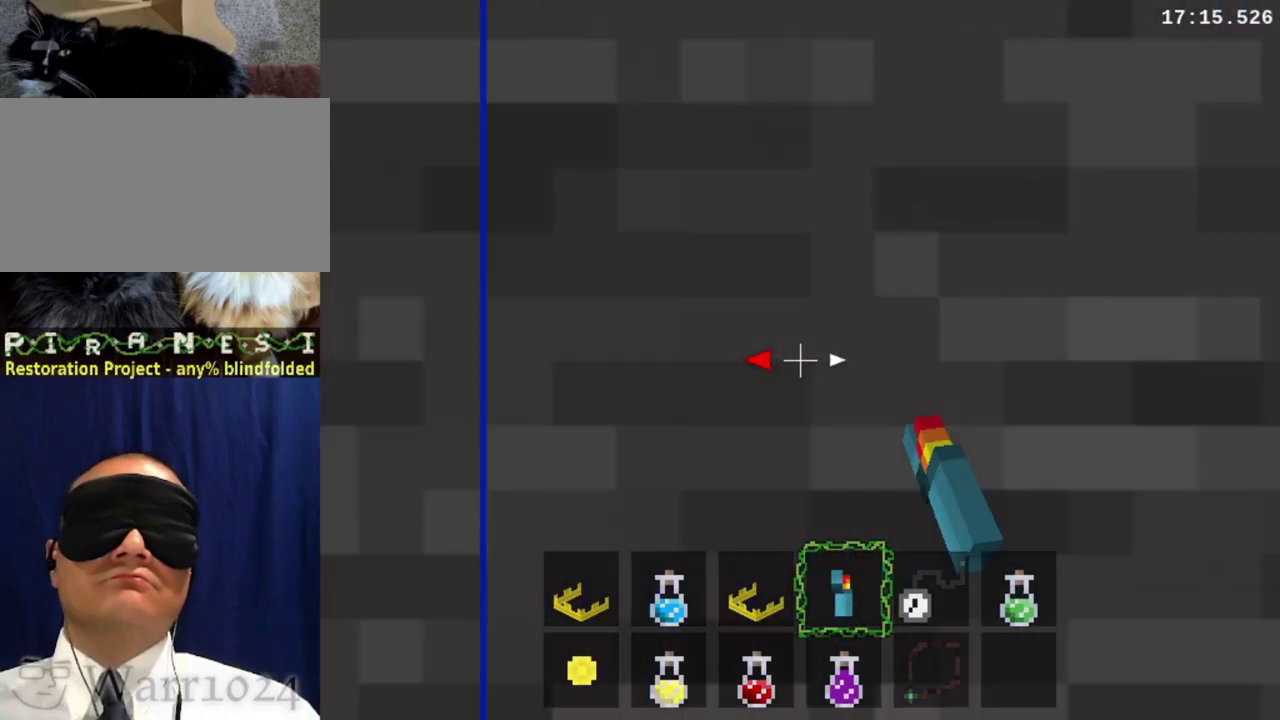
{"buttons": [], "left_stick": "left", "right_stick": "center", "events": [[100, "Y", "down"], [167, "Y", "up"], [267, "Y", "down"], [500, "Y", "up"]]}
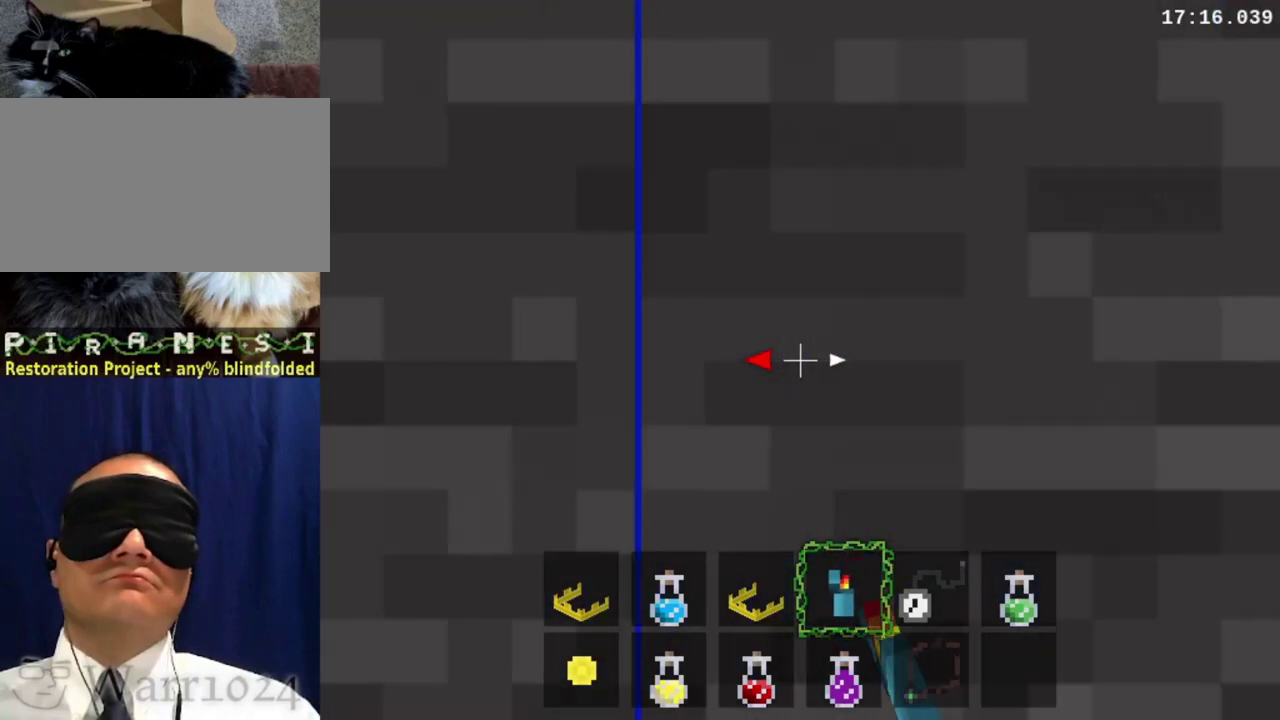
{"buttons": ["Y"], "left_stick": "left", "right_stick": "center", "events": [[133, "Y", "down"], [200, "Y", "up"], [333, "Y", "down"], [400, "Y", "up"], [500, "Y", "down"]]}
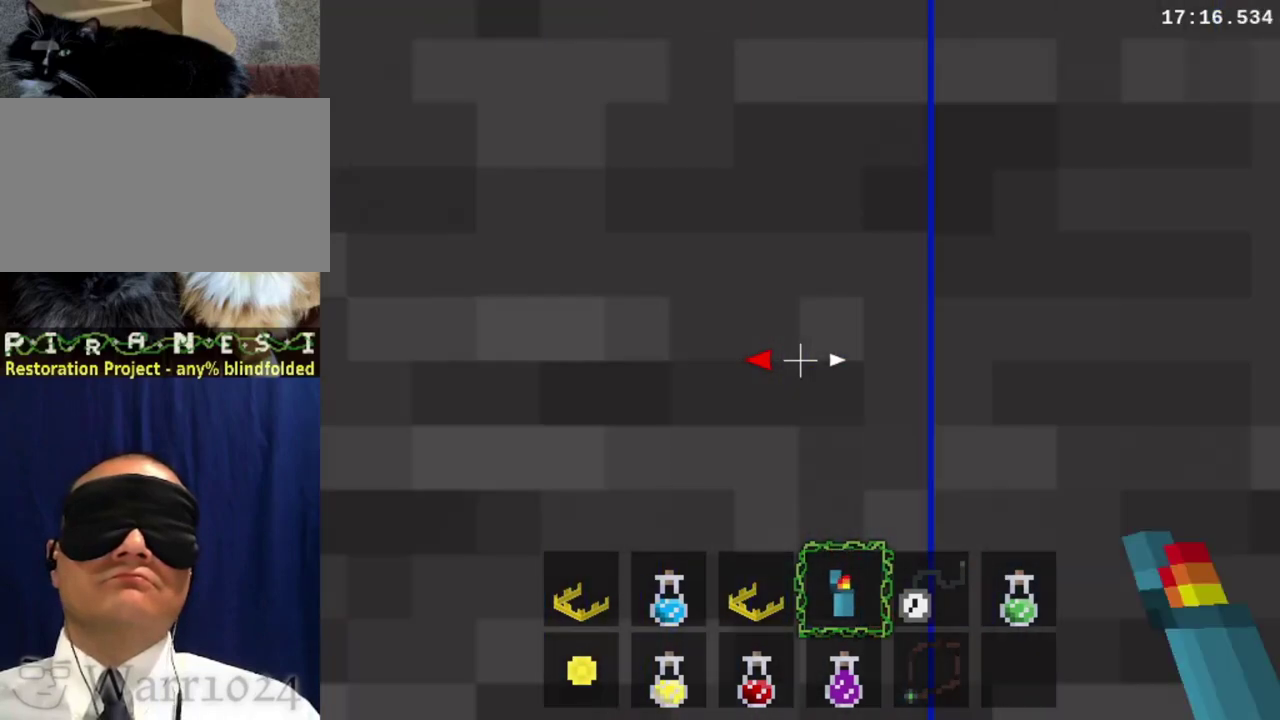
{"buttons": [], "left_stick": "left", "right_stick": "center"}
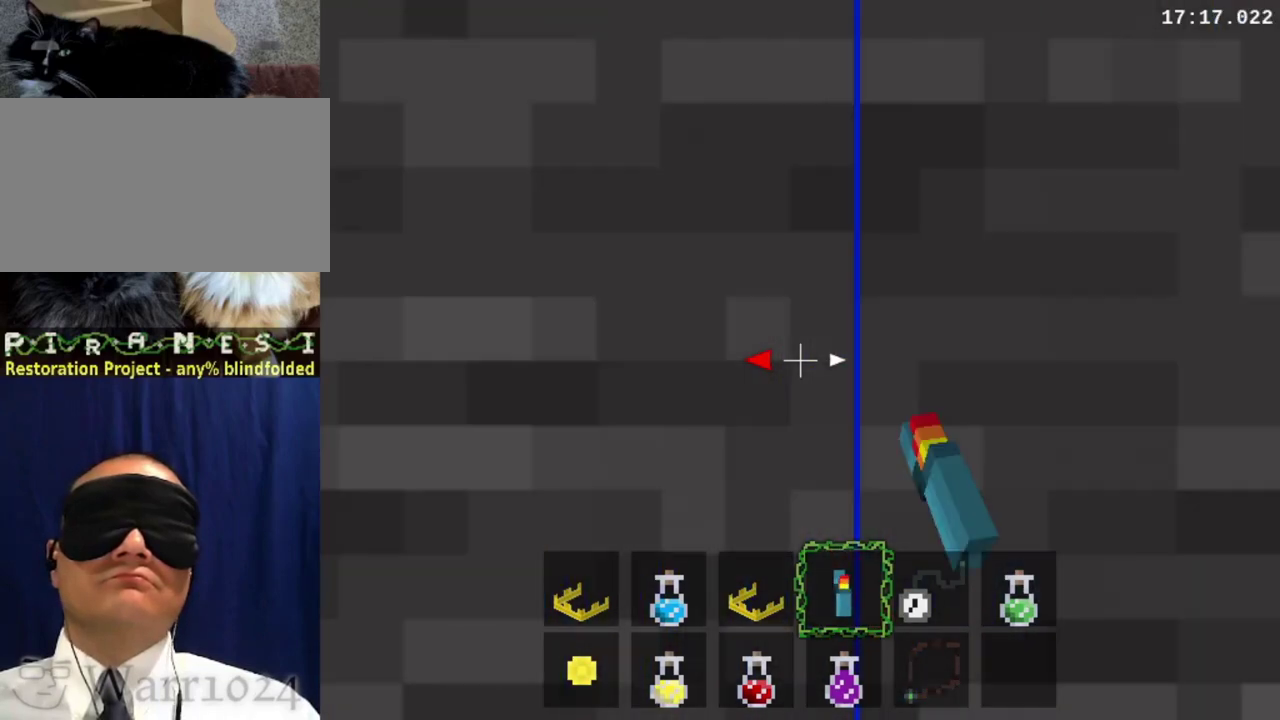
{"buttons": ["Y"], "left_stick": "left", "right_stick": "center"}
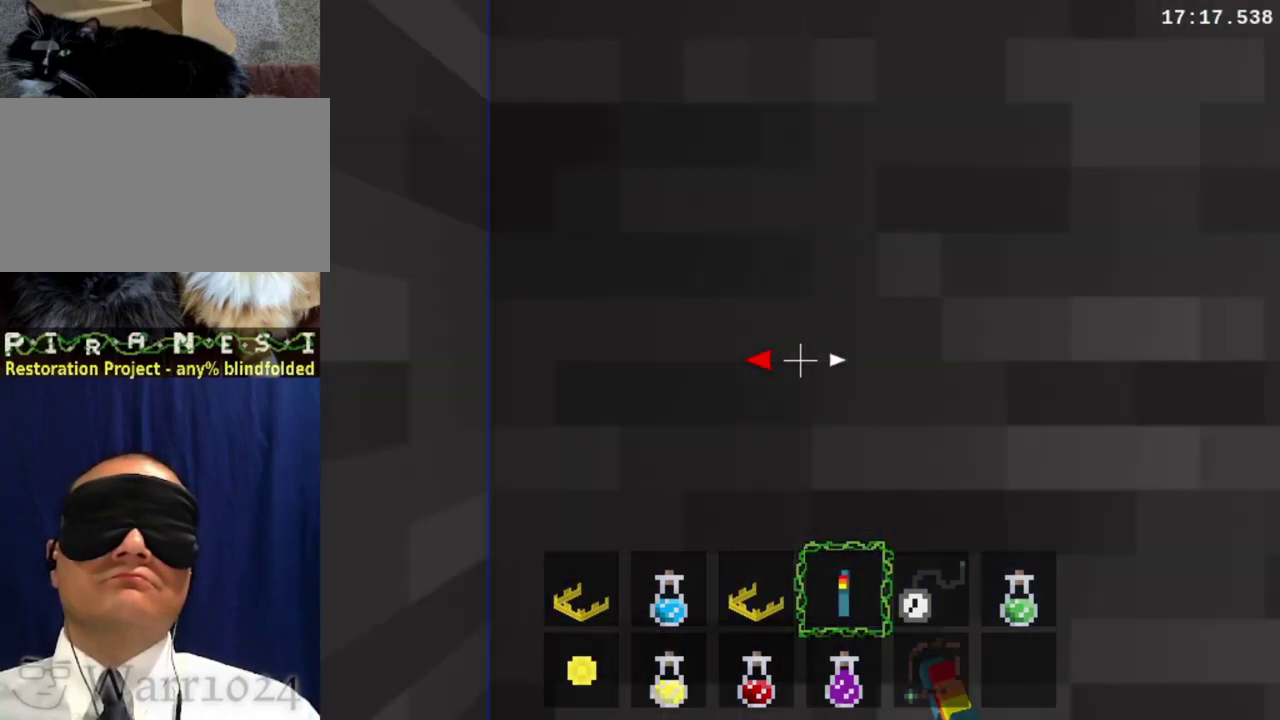
{"buttons": [], "left_stick": "left", "right_stick": "center", "events": [[33, "Y", "up"], [333, "Y", "down"], [400, "Y", "up"]]}
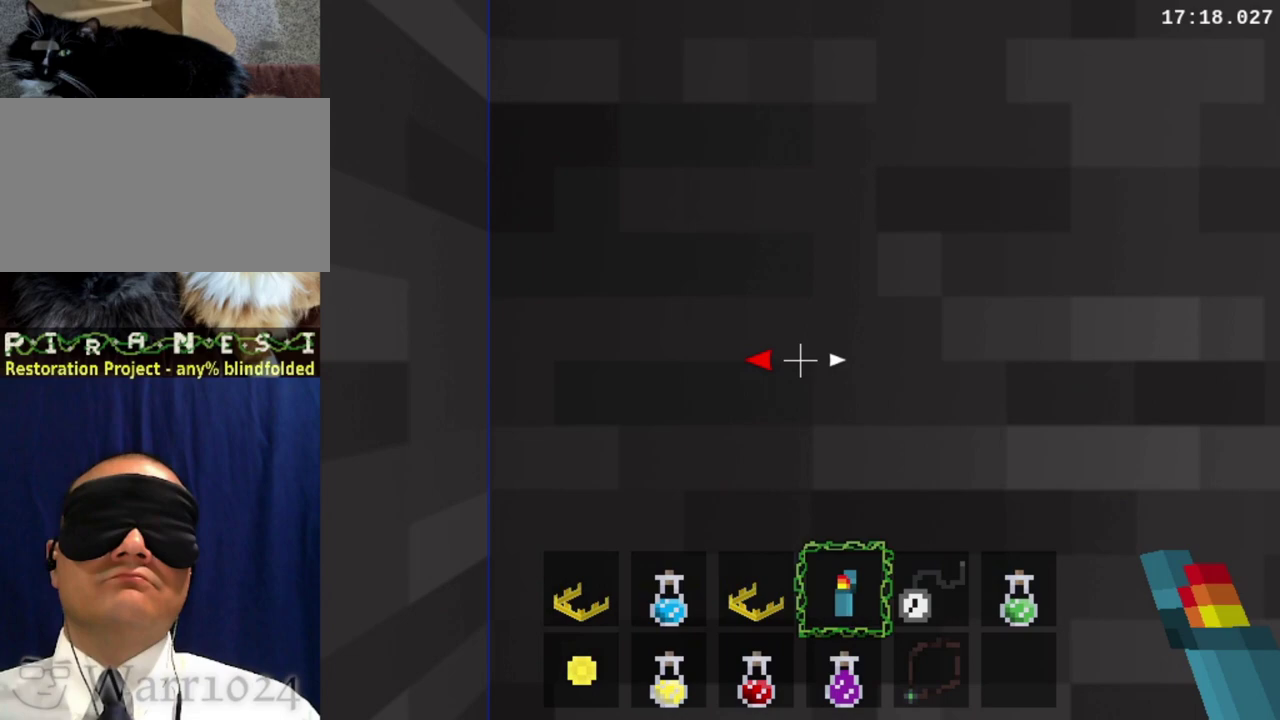
{"buttons": ["Y"], "left_stick": "left", "right_stick": "center", "events": [[67, "Y", "down"], [133, "Y", "up"], [233, "Y", "down"]]}
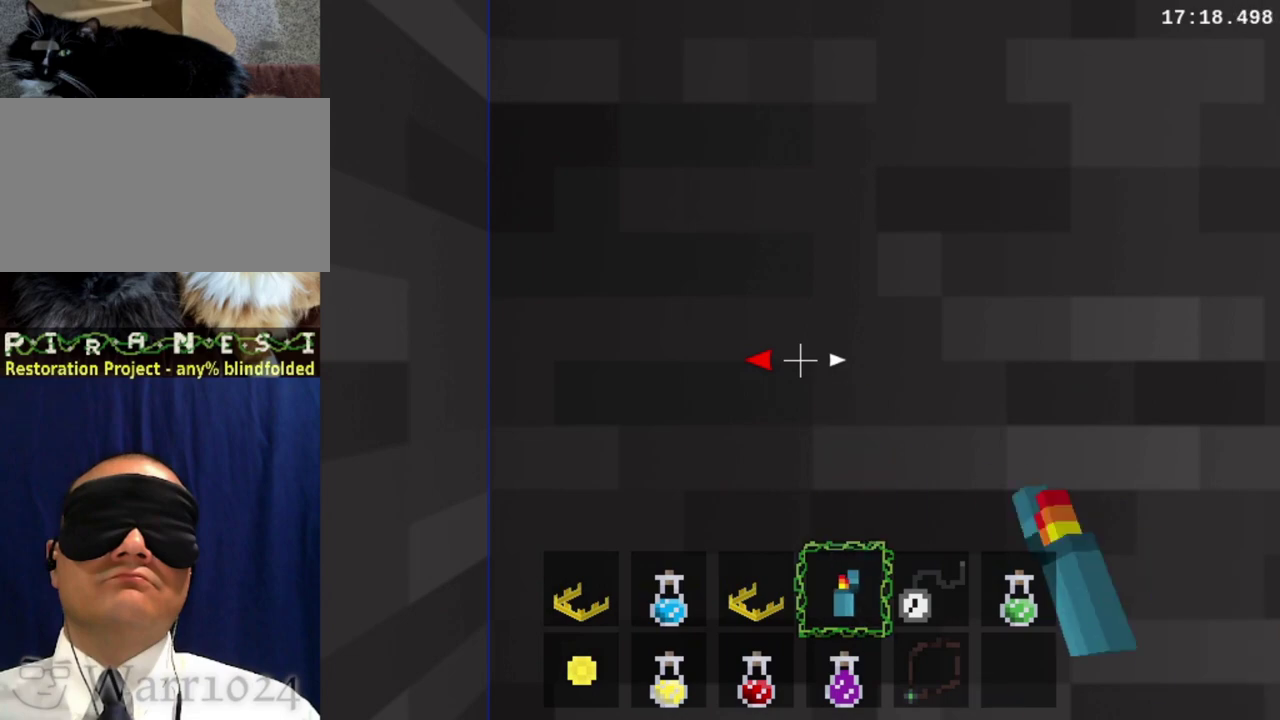
{"buttons": [], "left_stick": "left", "right_stick": "center", "events": [[33, "Y", "up"], [133, "Y", "down"], [200, "Y", "up"], [267, "Y", "down"], [367, "Y", "up"]]}
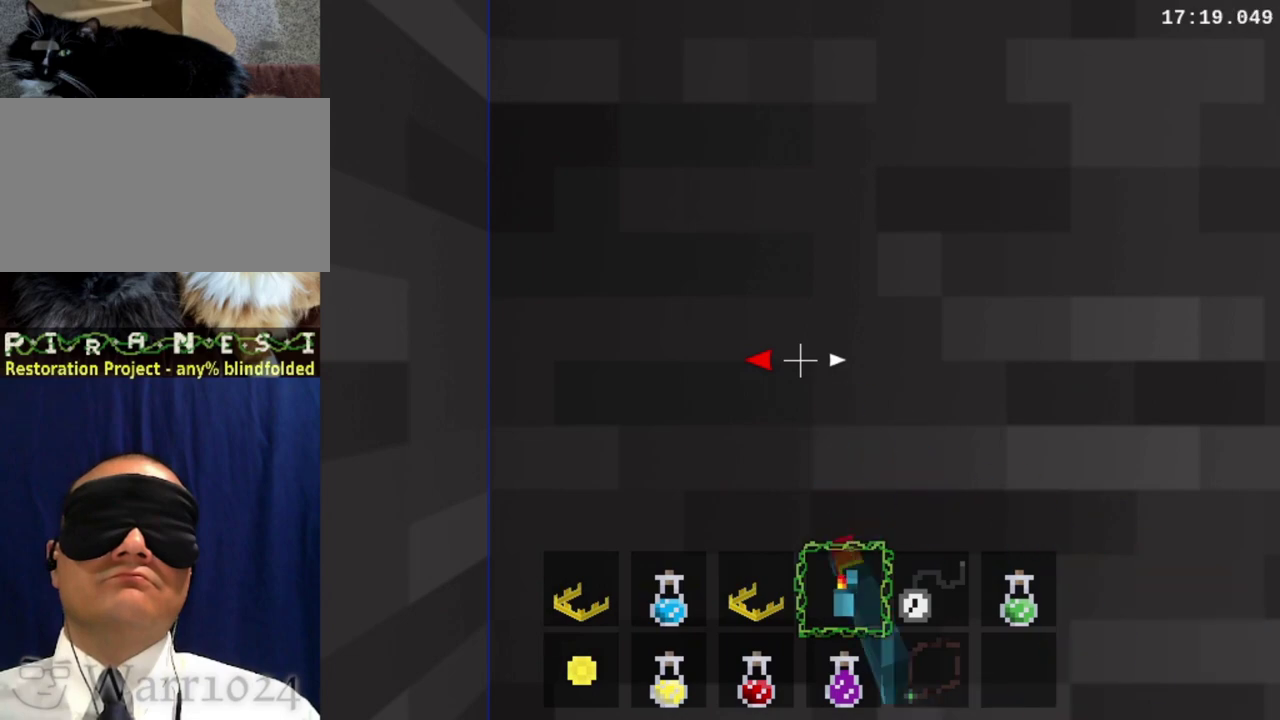
{"buttons": [], "left_stick": "left", "right_stick": "center", "events": [[167, "Y", "down"], [467, "Y", "up"]]}
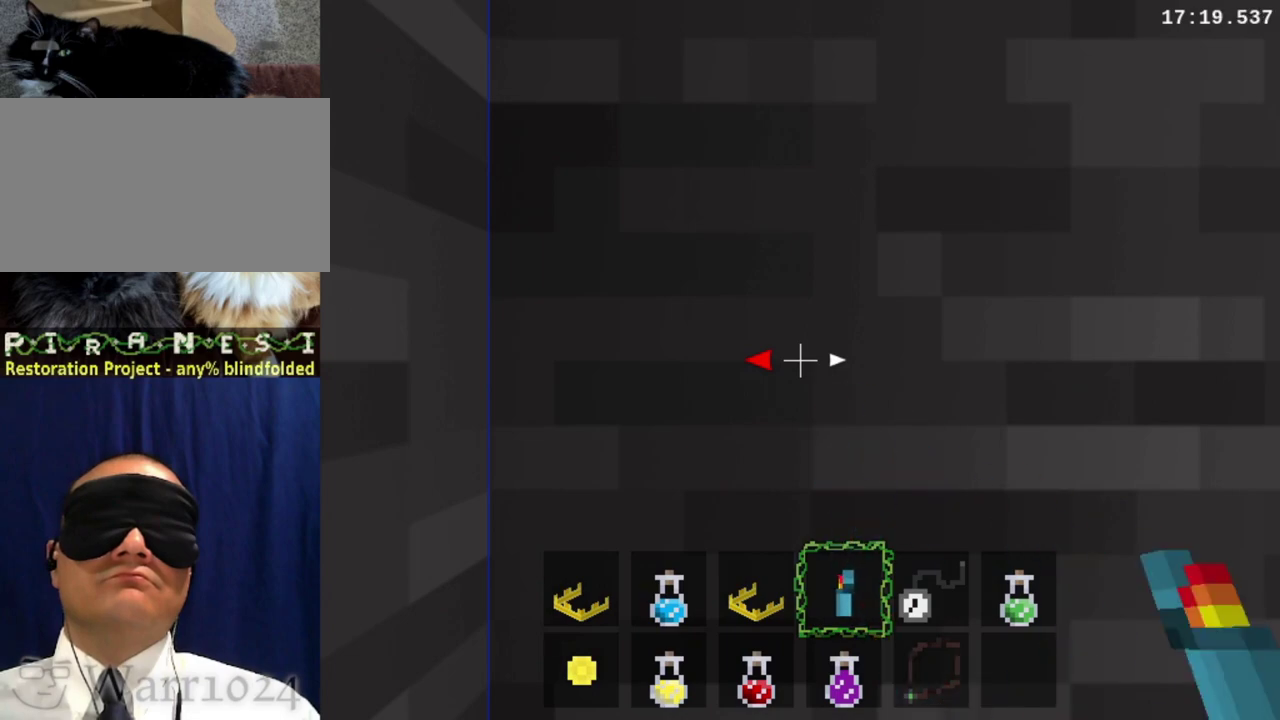
{"buttons": ["Y"], "left_stick": "left", "right_stick": "center", "events": [[267, "Y", "down"], [367, "Y", "up"], [467, "Y", "down"]]}
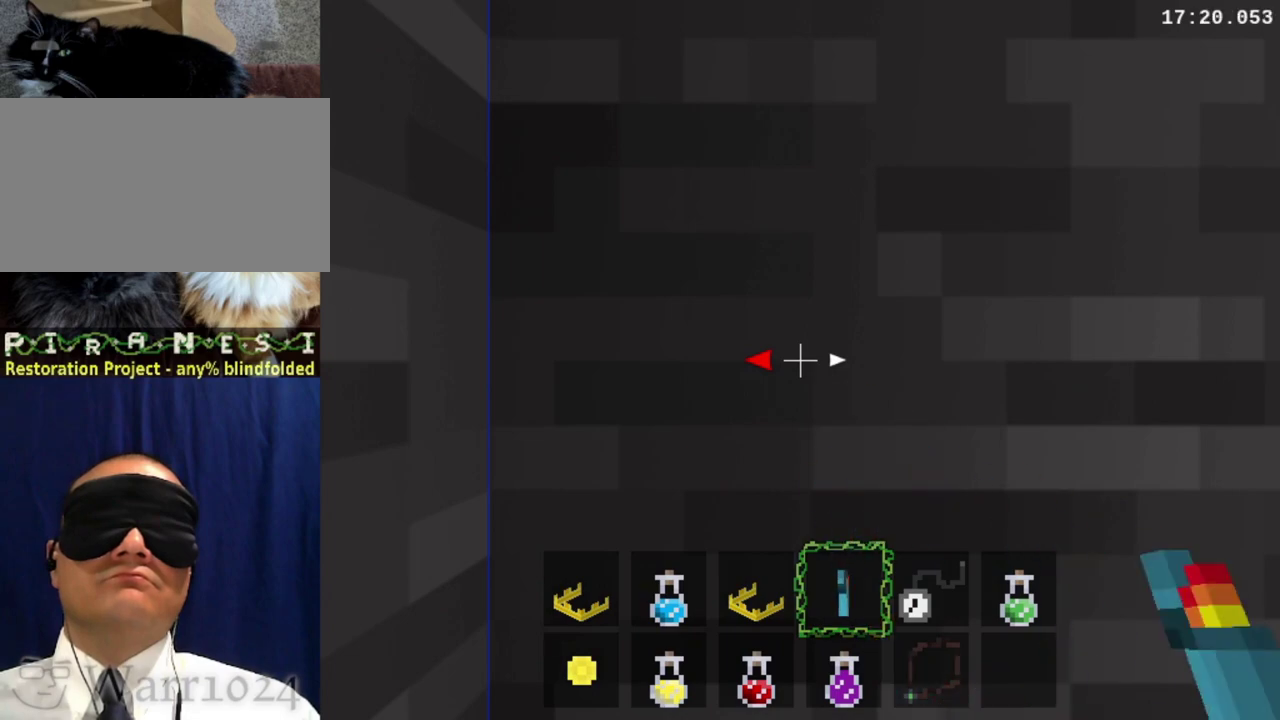
{"buttons": [], "left_stick": "center", "right_stick": "center", "events": [[267, "Y", "up"], [333, "Y", "down"], [433, "Y", "up"], [500, "left_stick", "center"]]}
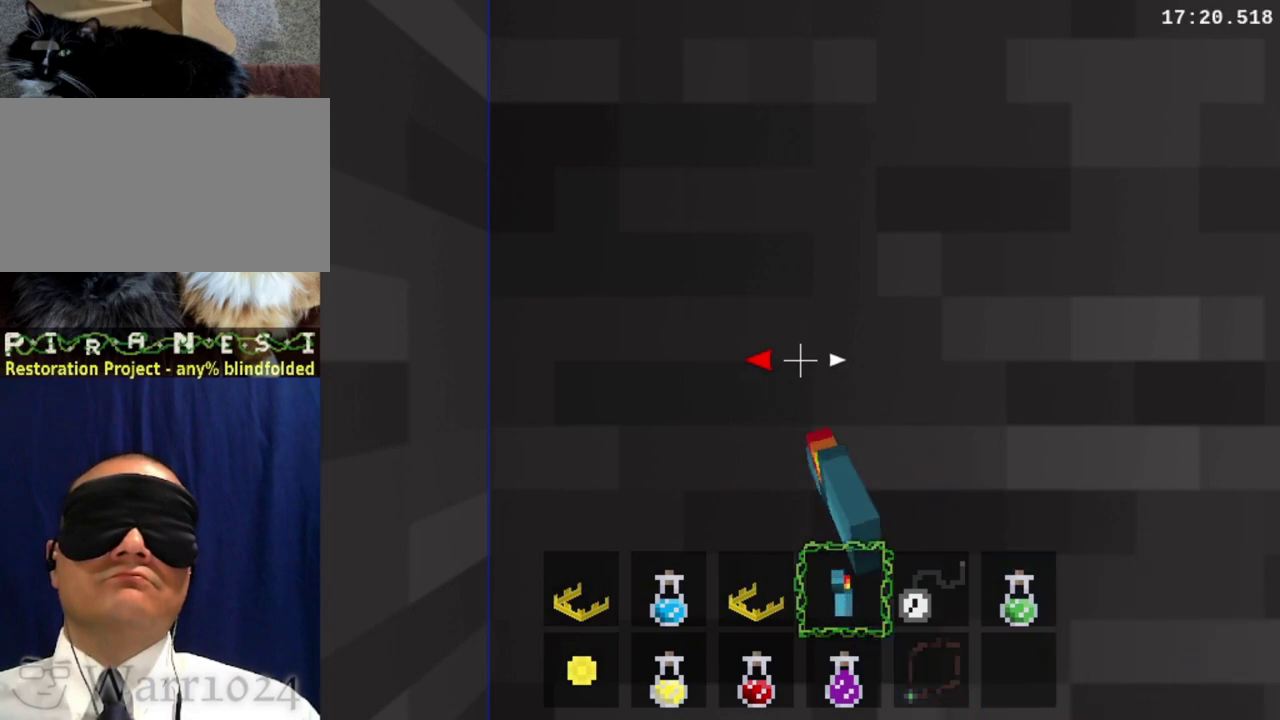
{"buttons": ["L1"], "left_stick": "center", "right_stick": "center", "events": [[467, "L1", "down"]]}
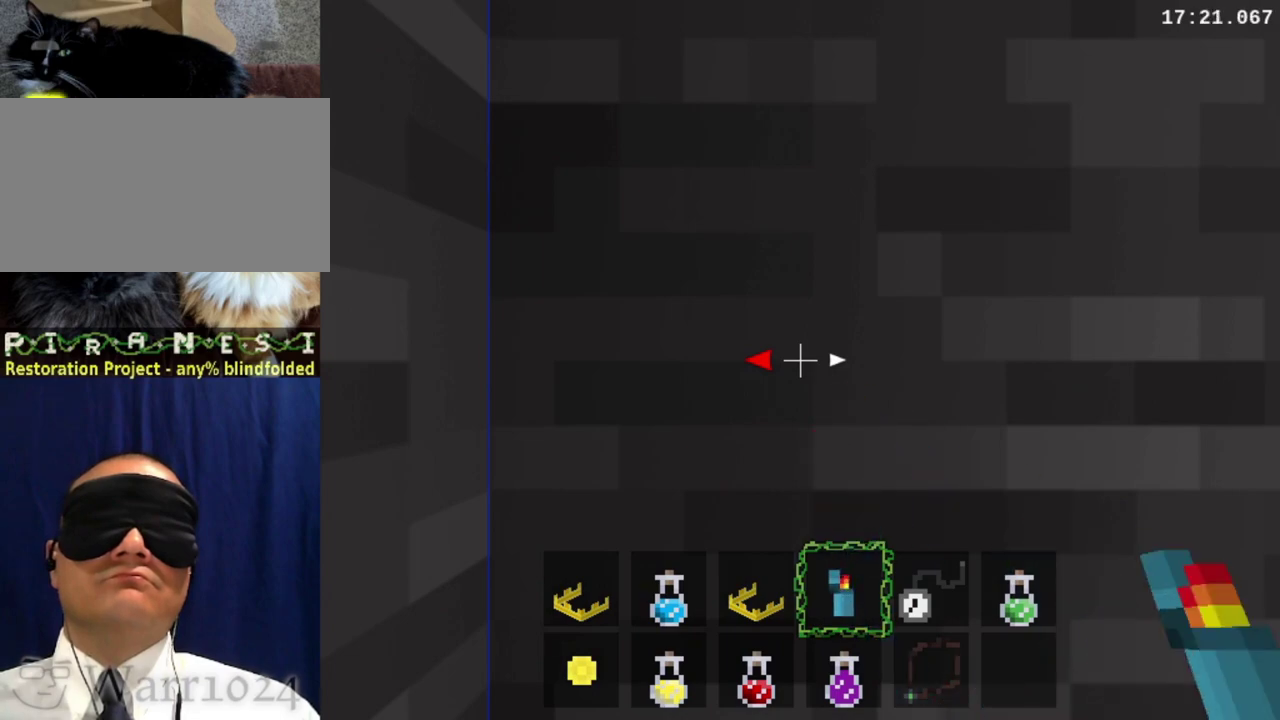
{"buttons": ["L1"], "left_stick": "center", "right_stick": "center", "events": []}
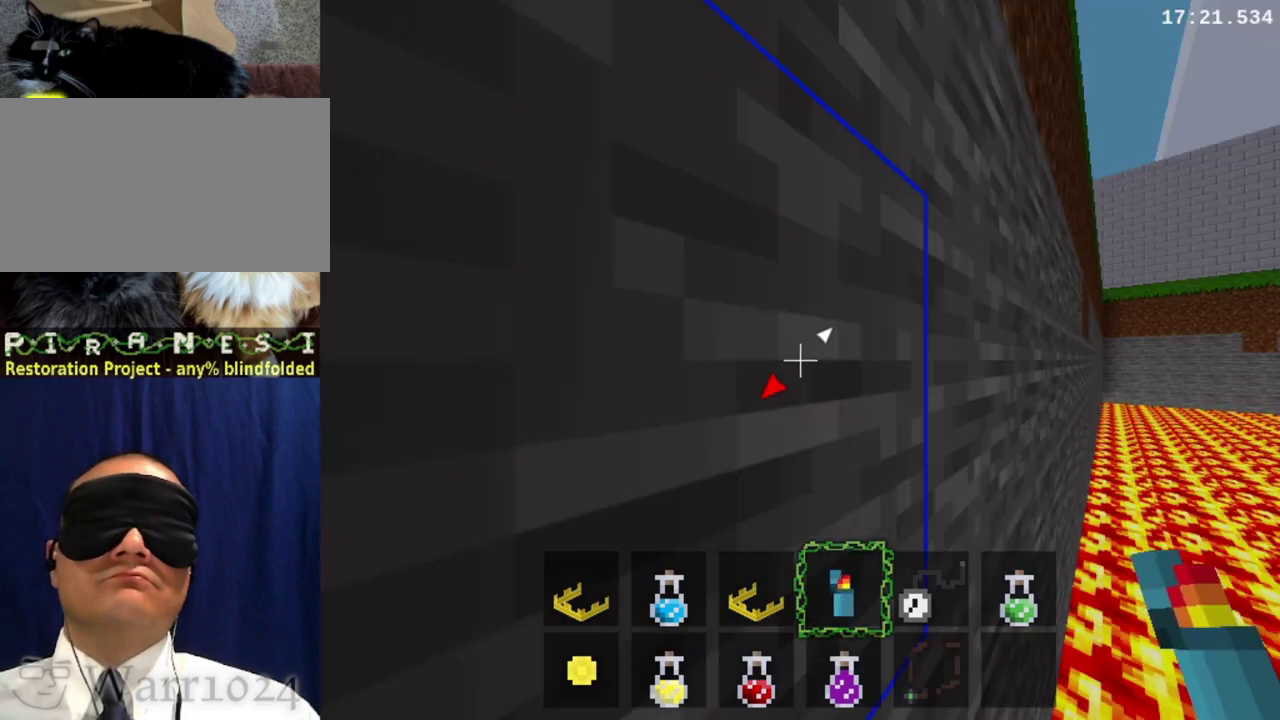
{"buttons": ["L1"], "left_stick": "center", "right_stick": "center", "events": []}
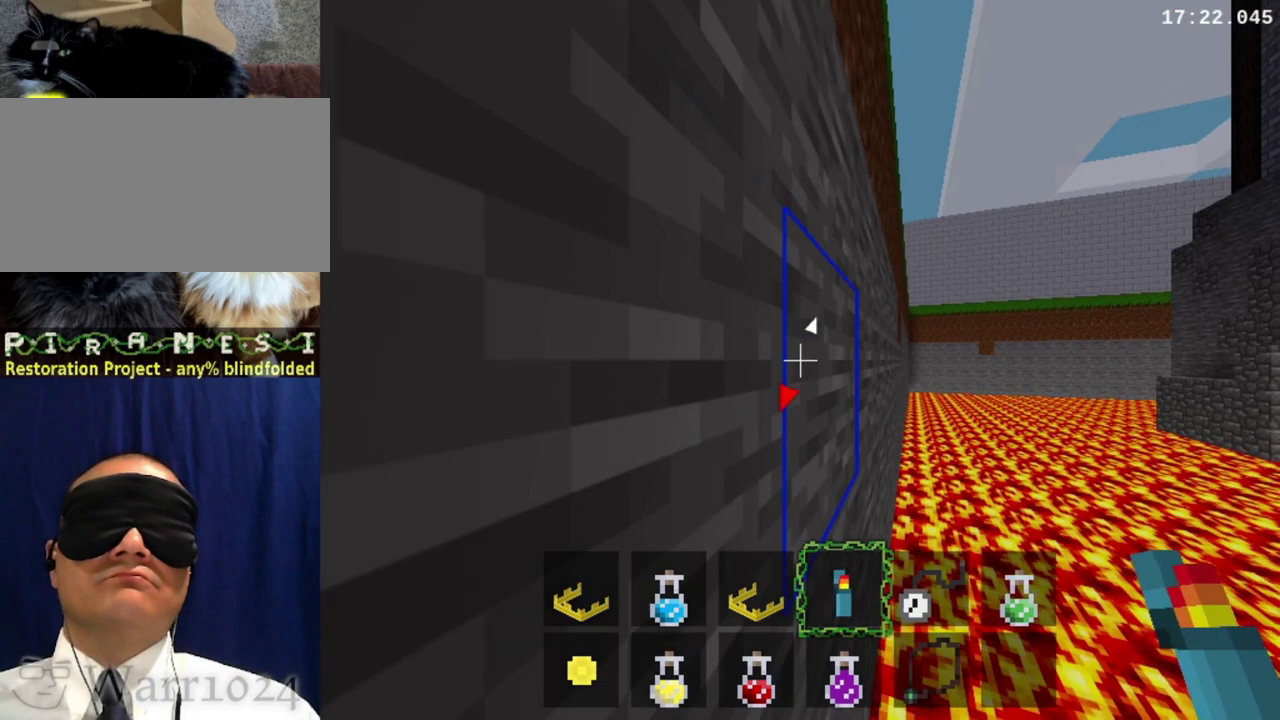
{"buttons": [], "left_stick": "center", "right_stick": "center", "events": [[500, "L1", "up"]]}
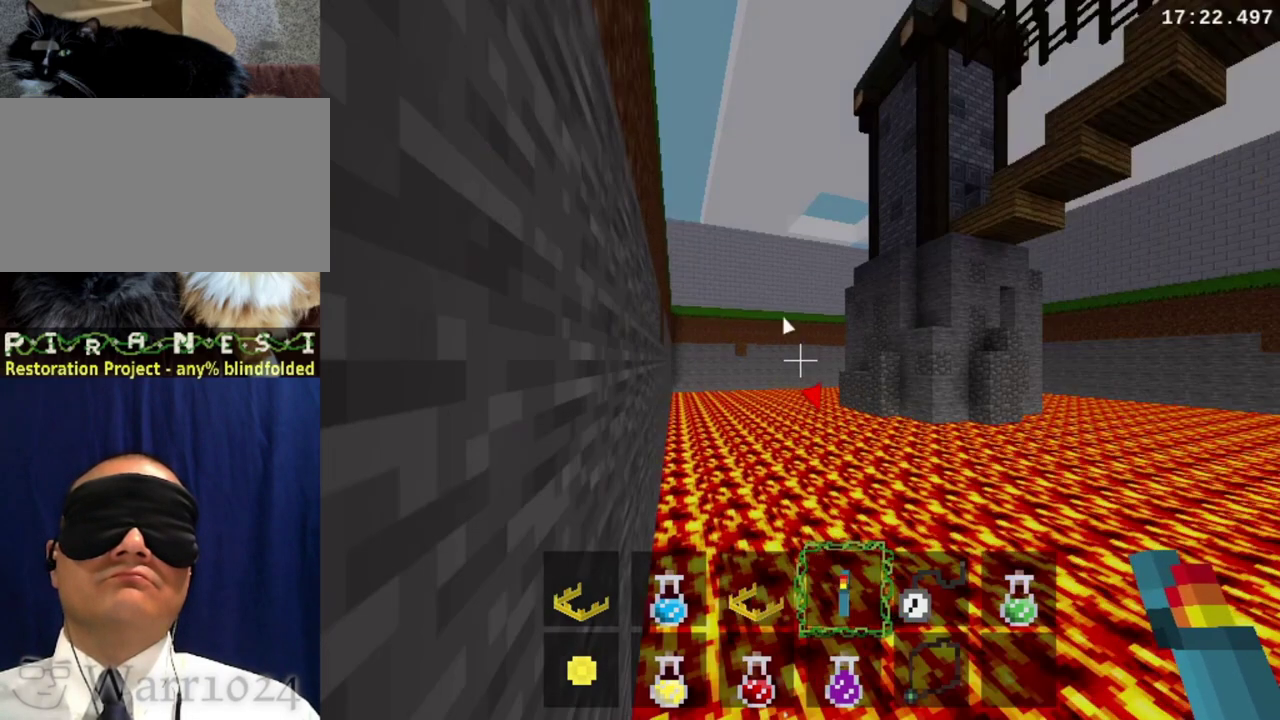
{"buttons": [], "left_stick": "center", "right_stick": "center", "events": []}
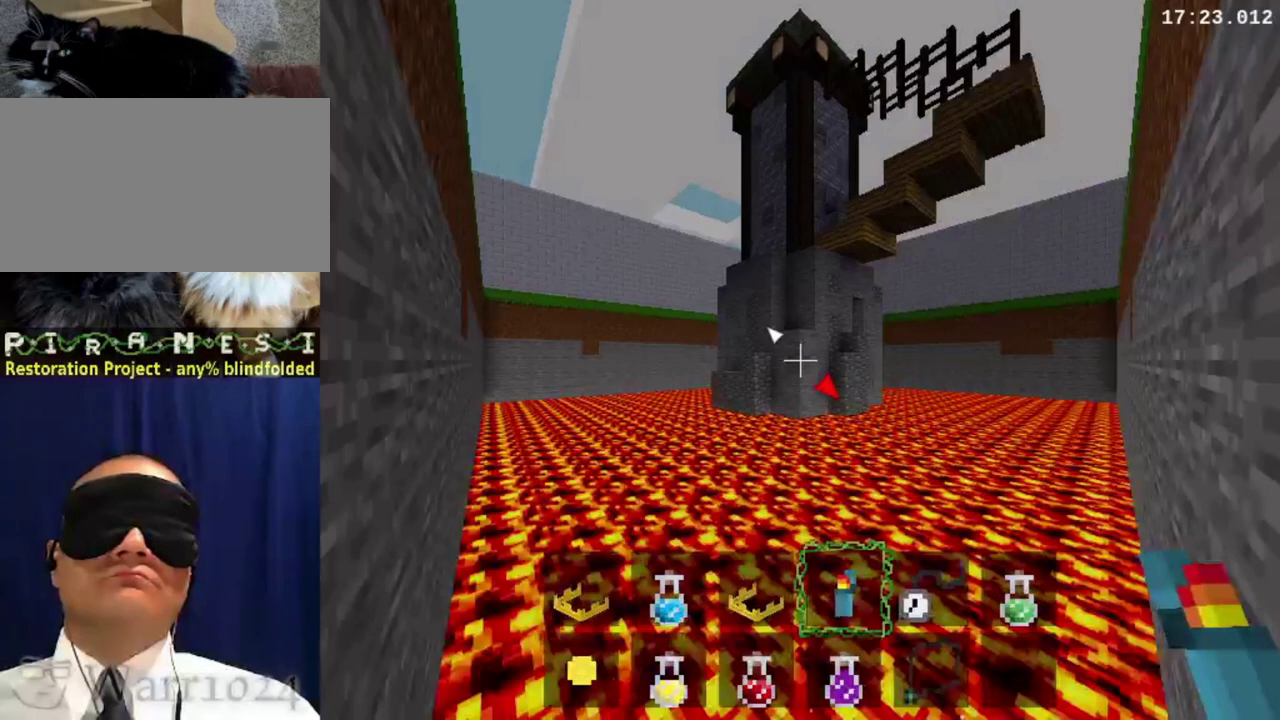
{"buttons": [], "left_stick": "center", "right_stick": "center", "events": []}
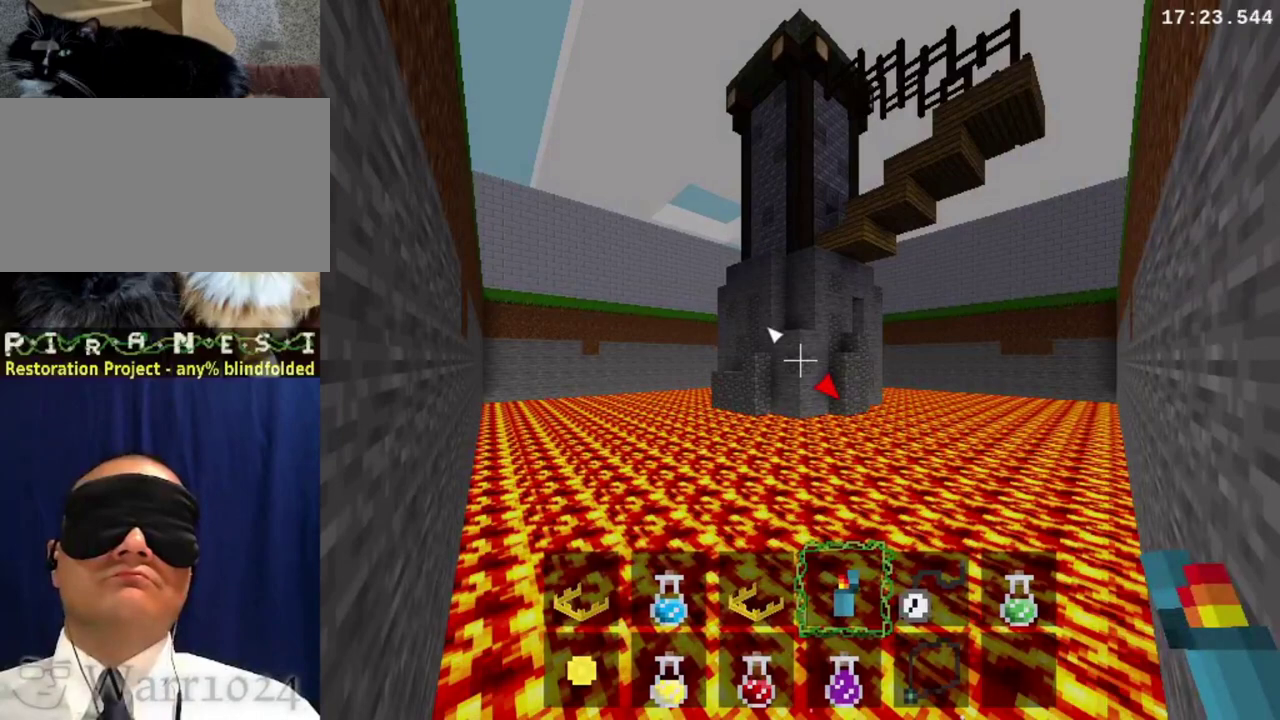
{"buttons": [], "left_stick": "center", "right_stick": "center", "events": []}
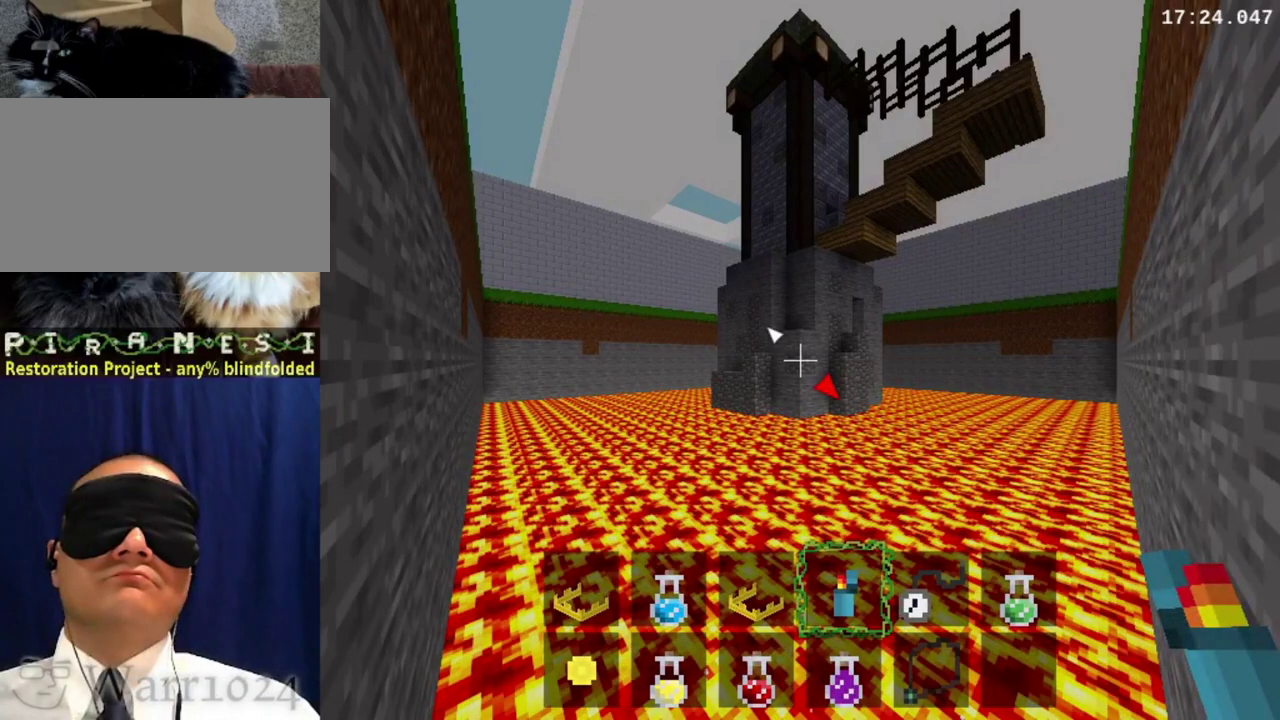
{"buttons": [], "left_stick": "center", "right_stick": "center", "events": []}
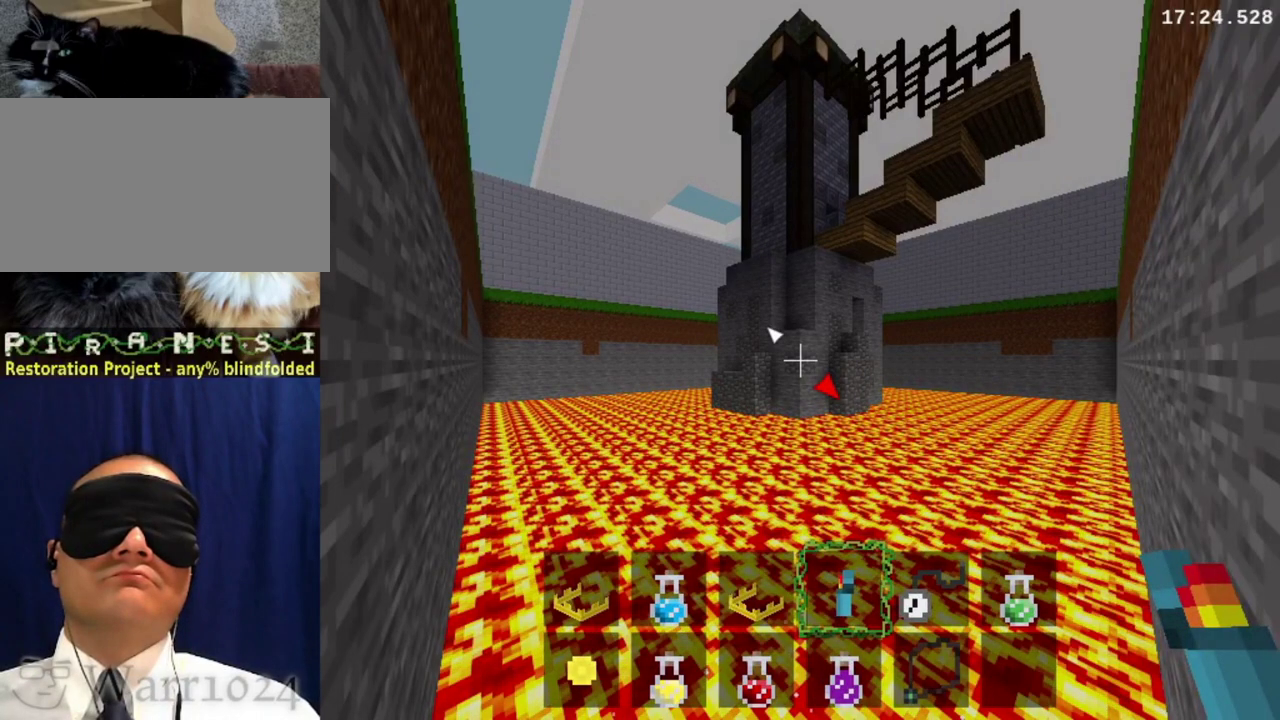
{"buttons": [], "left_stick": "up", "right_stick": "center", "events": [[67, "left_stick", "up"]]}
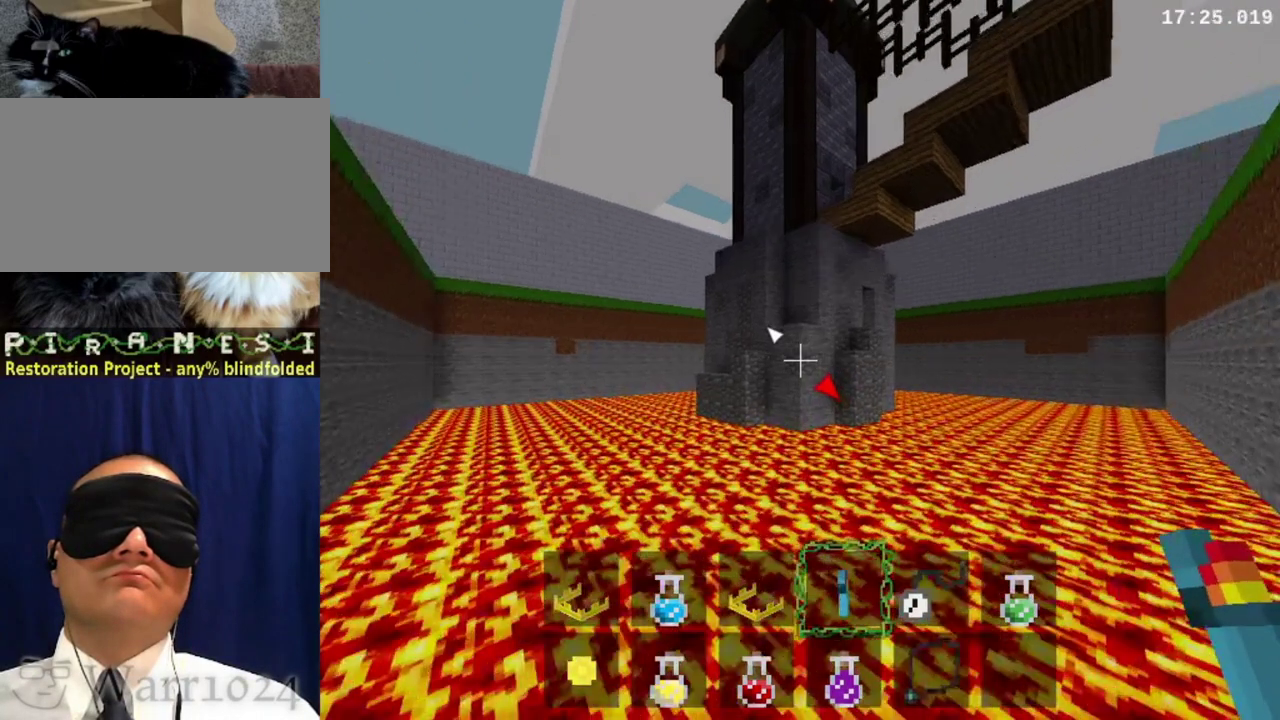
{"buttons": [], "left_stick": "up", "right_stick": "center", "events": [[133, "Y", "down"], [400, "Y", "up"]]}
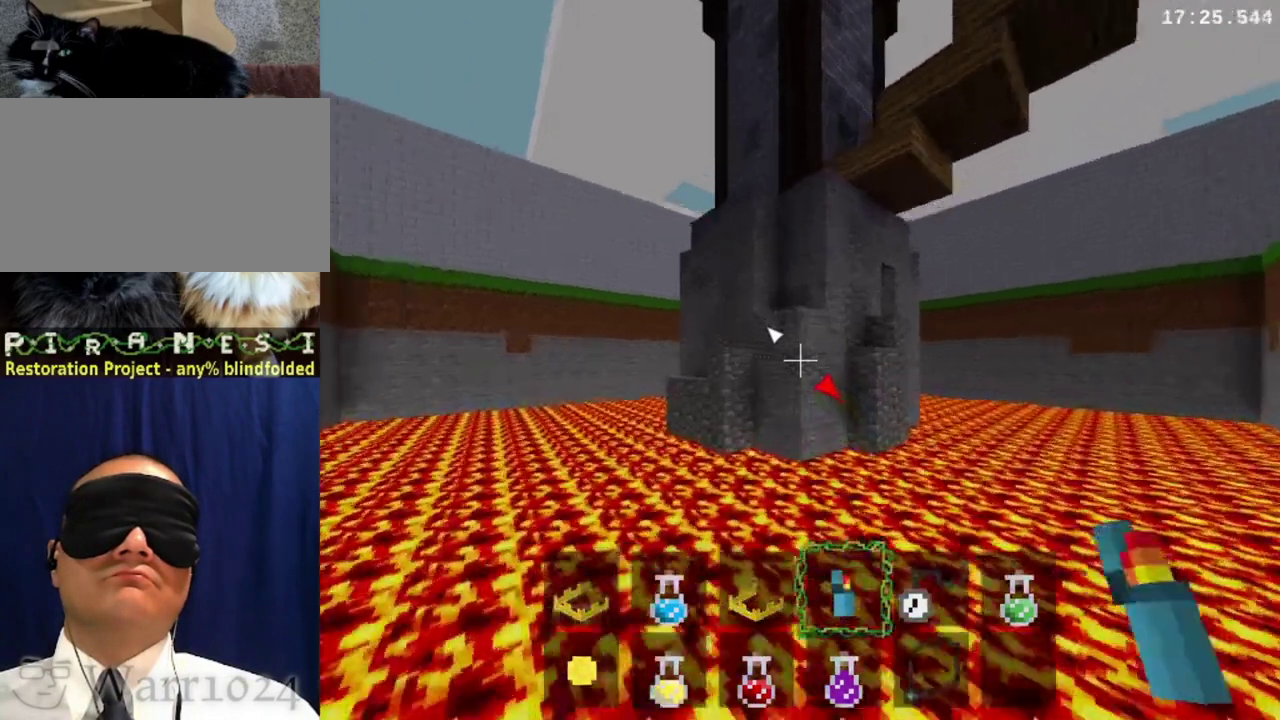
{"buttons": ["Y"], "left_stick": "up", "right_stick": "center", "events": [[300, "Y", "down"], [400, "Y", "up"], [500, "Y", "down"]]}
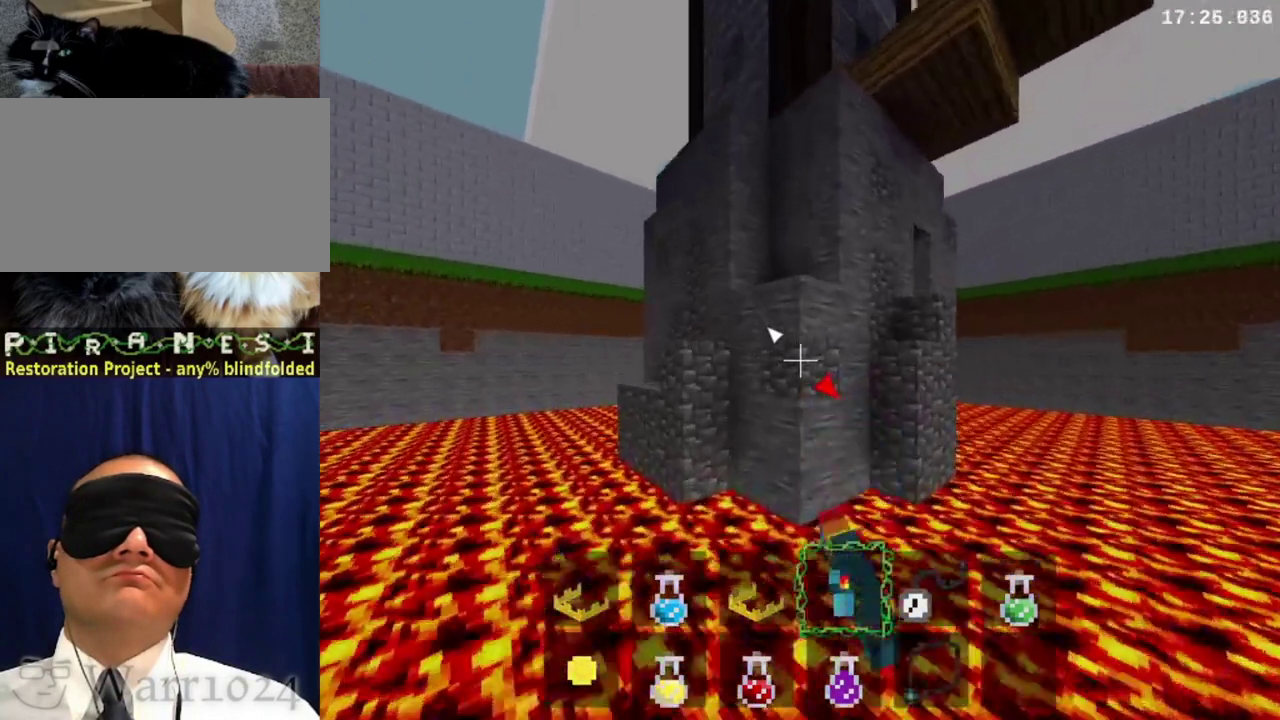
{"buttons": [], "left_stick": "up", "right_stick": "center"}
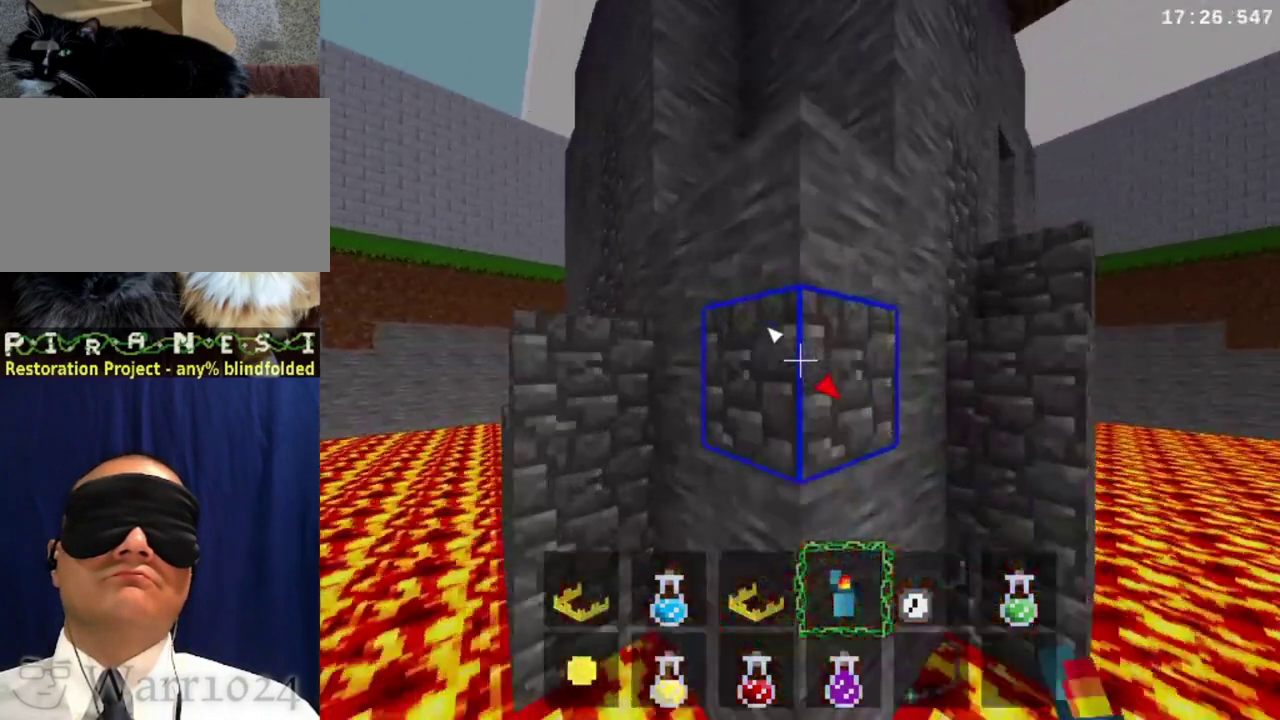
{"buttons": ["Y"], "left_stick": "up", "right_stick": "center"}
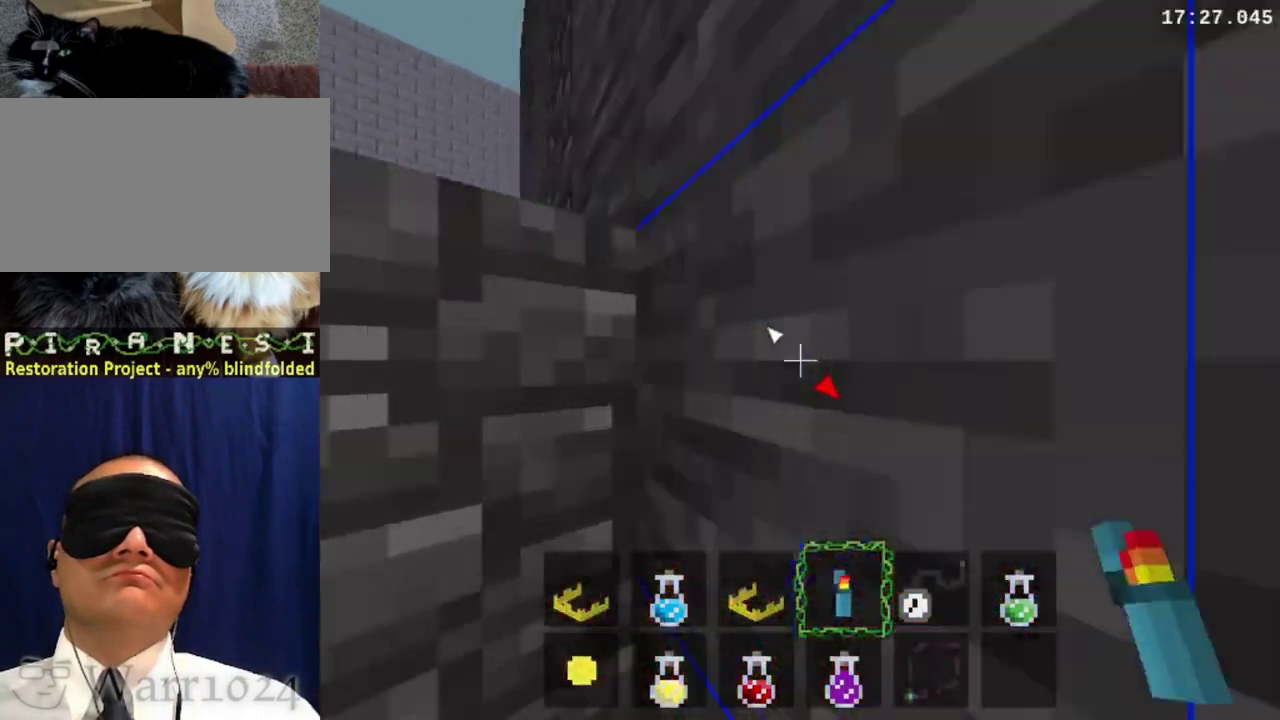
{"buttons": [], "left_stick": "up", "right_stick": "center", "events": [[67, "Y", "up"], [200, "Y", "down"], [267, "Y", "up"], [367, "Y", "down"], [467, "Y", "up"]]}
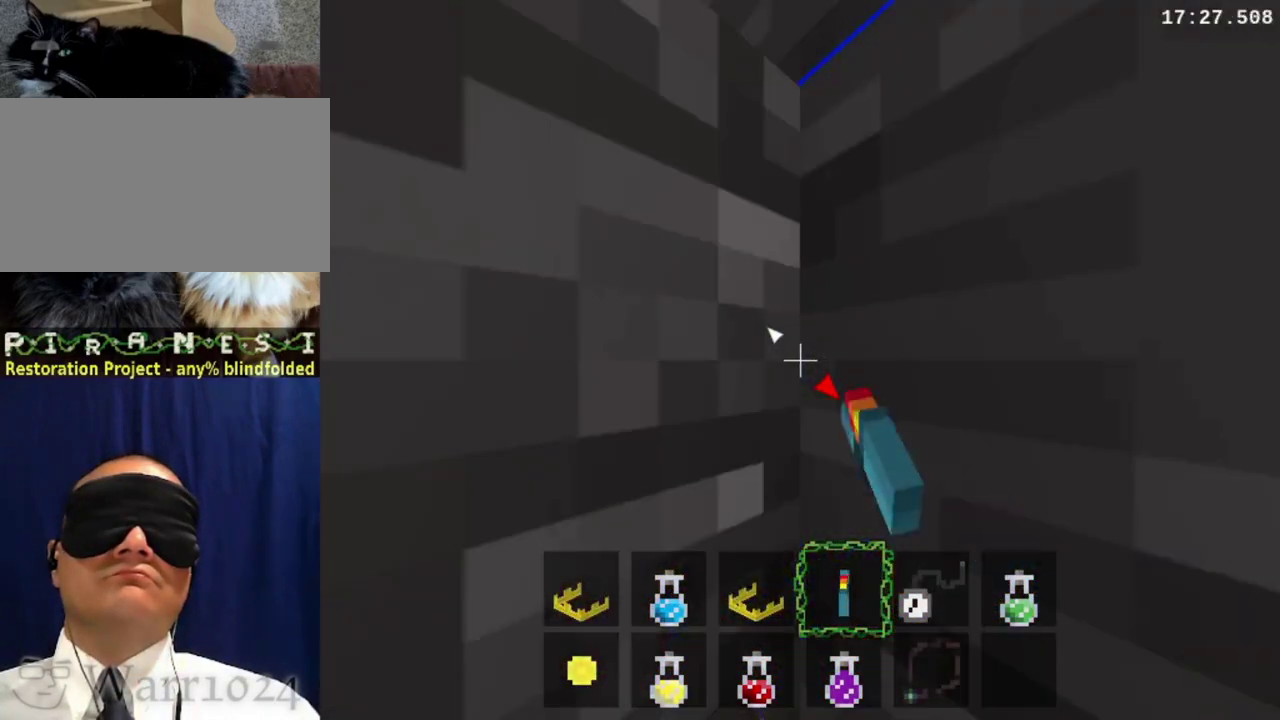
{"buttons": [], "left_stick": "center", "right_stick": "center", "events": [[33, "Y", "down"], [167, "Y", "up"], [233, "Y", "down"], [333, "left_stick", "center"], [400, "Y", "up"]]}
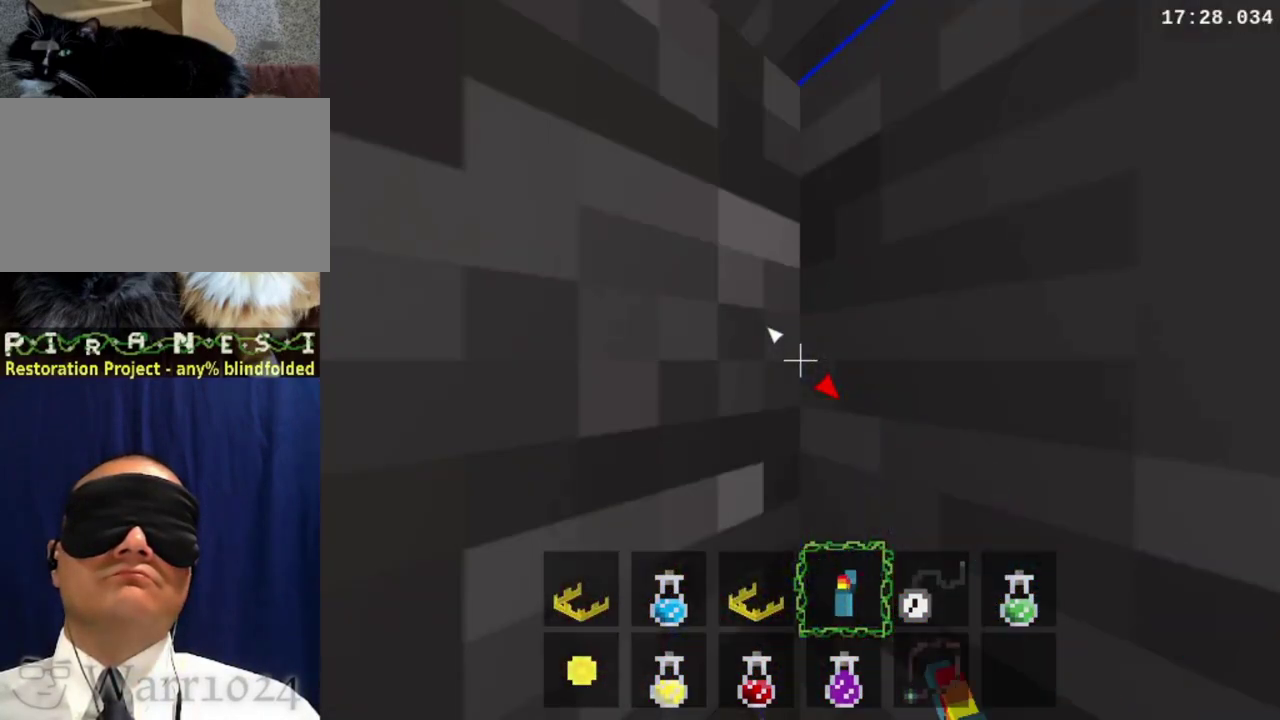
{"buttons": ["Y"], "left_stick": "center", "right_stick": "center", "events": [[300, "left_stick", "left"], [333, "Y", "down"], [400, "Y", "up"], [400, "left_stick", "center"], [500, "Y", "down"]]}
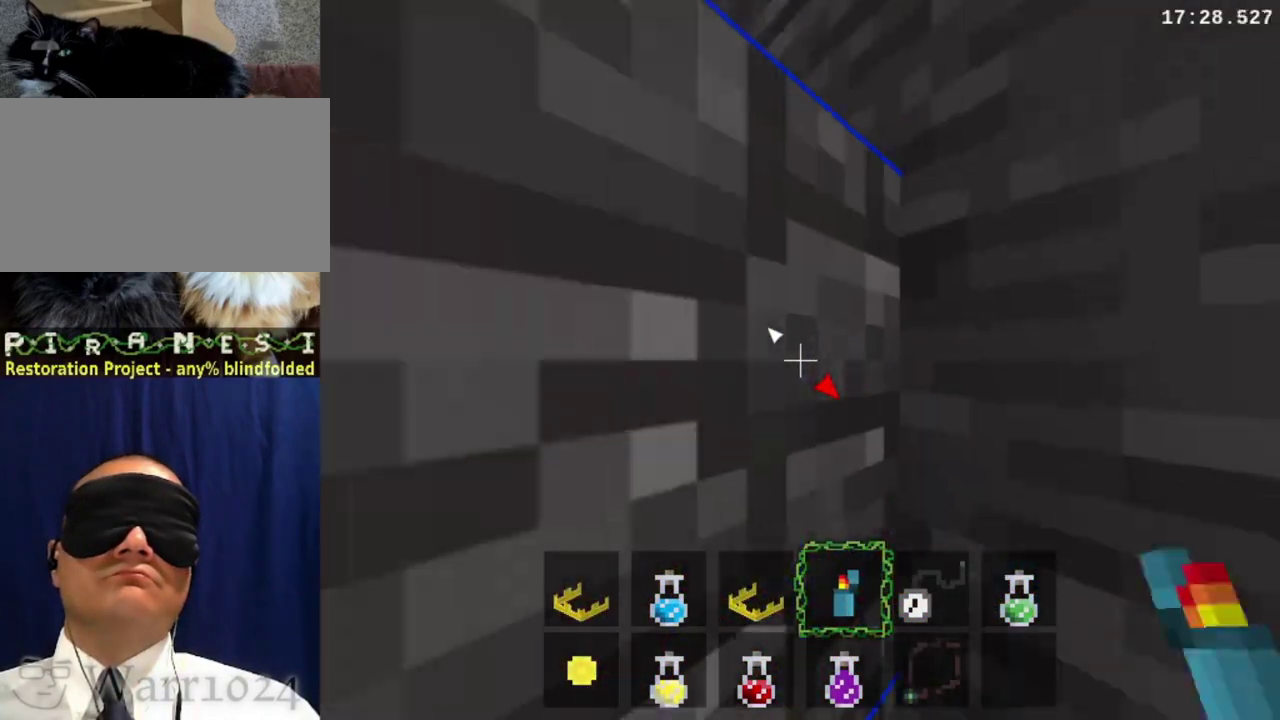
{"buttons": ["Y"], "left_stick": "left", "right_stick": "center", "events": [[100, "Y", "up"], [167, "left_stick", "left"], [300, "Y", "down"], [300, "left_stick", "center"], [500, "left_stick", "left"]]}